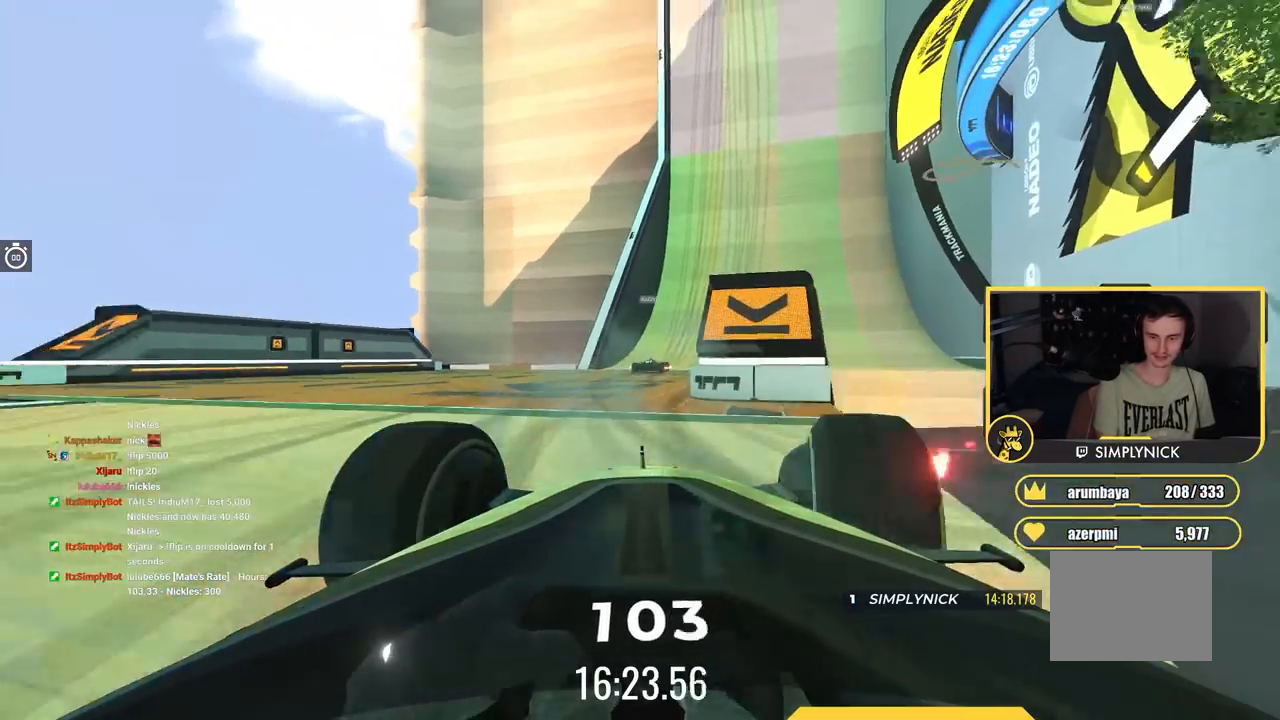
Gameplay with keyboard; each line is a JSON object with the keys held at the frame after it. "events" lists presses ("down") and releases ("up") of "down", "left", "right" and "up" between this image and that frame as [ms after this image, input, new state], when the widget could be followed in between. No other keys are recorded. Mouse input is not recorded.
{"keys": ["down", "right"], "events": [[50, "right", "up"], [167, "right", "down"]]}
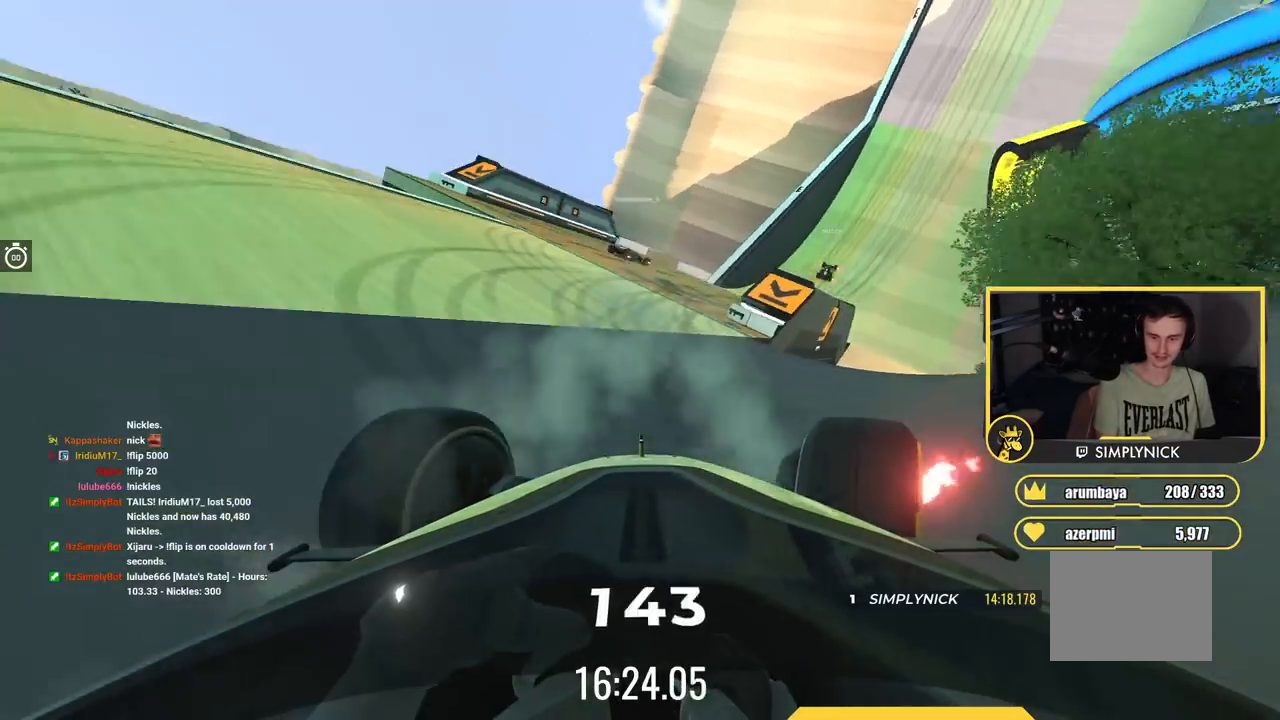
{"keys": ["down", "right"], "events": []}
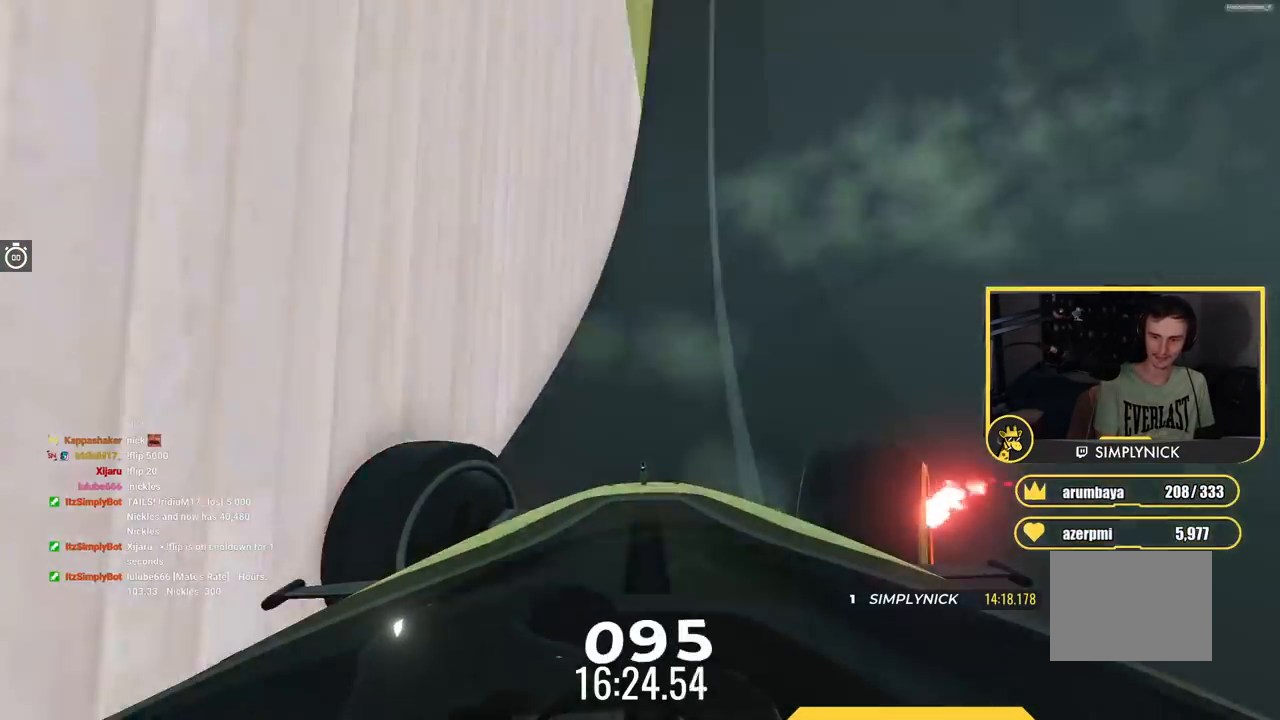
{"keys": ["up"], "events": [[100, "right", "up"], [183, "left", "down"], [333, "left", "up"], [433, "down", "up"], [483, "up", "down"]]}
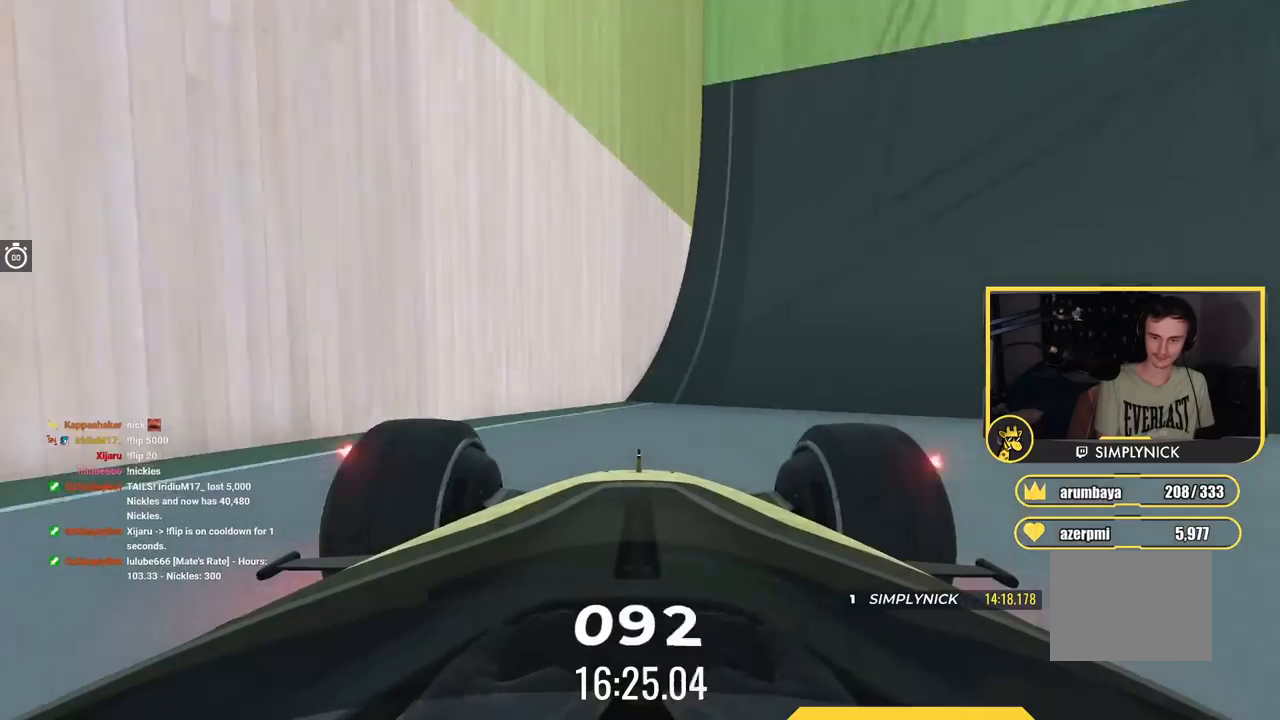
{"keys": ["right", "up"], "events": [[84, "right", "down"]]}
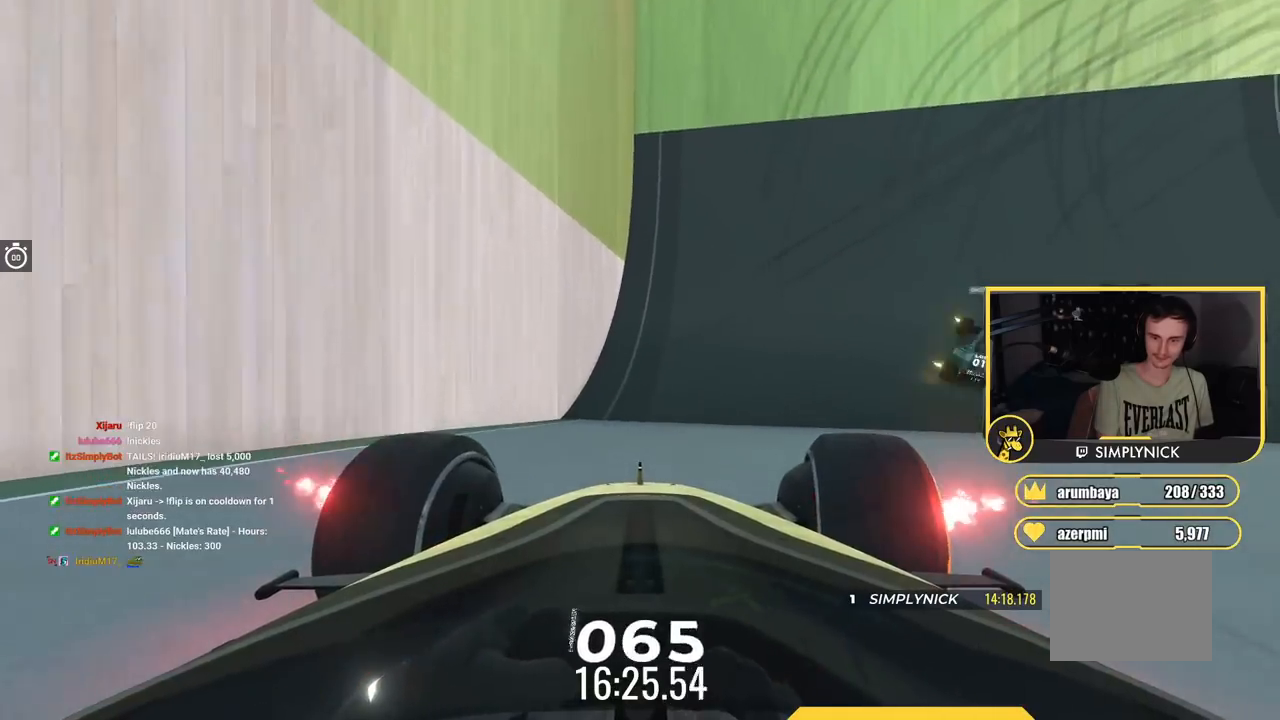
{"keys": ["up"], "events": [[450, "right", "up"]]}
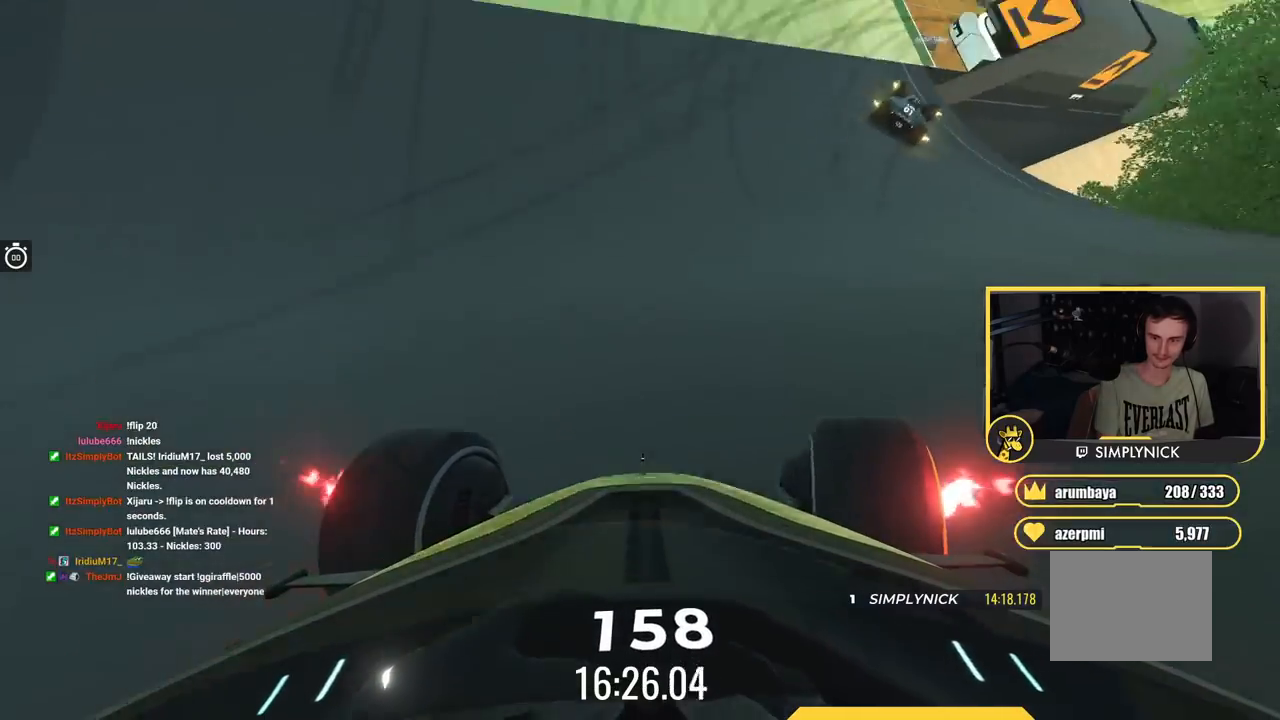
{"keys": ["up"], "events": [[84, "right", "down"], [200, "right", "up"]]}
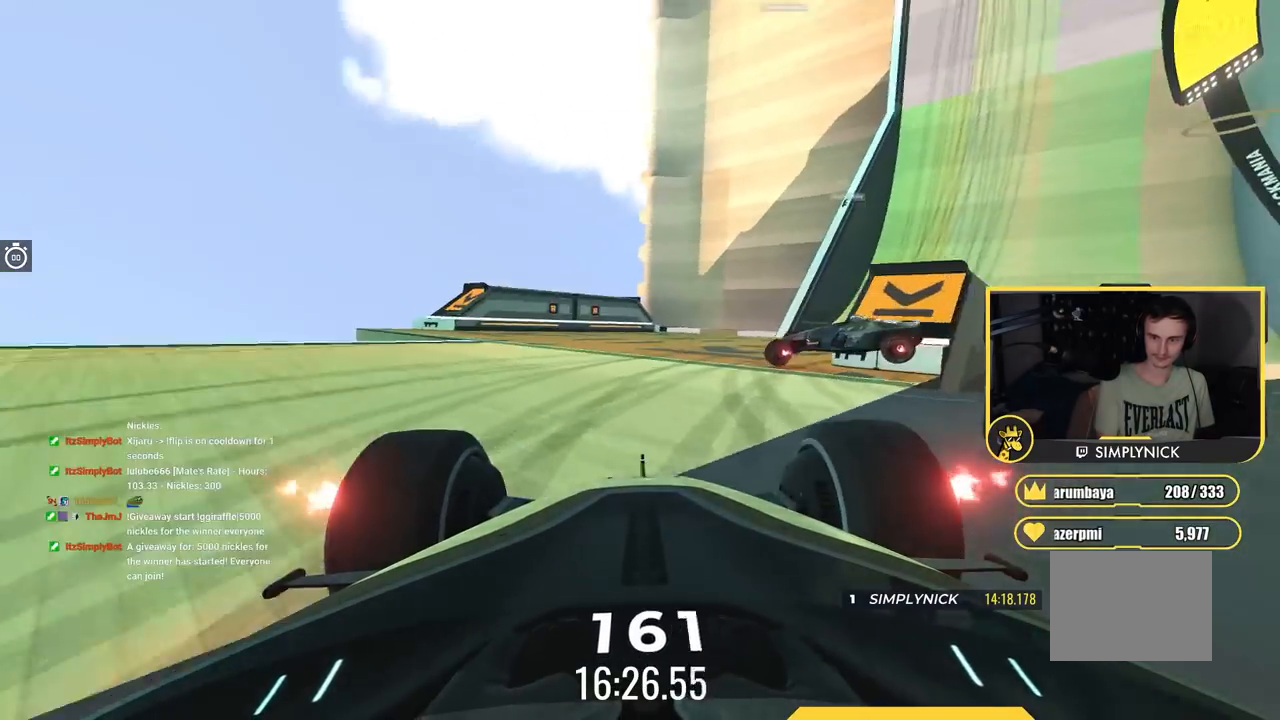
{"keys": ["right"], "events": [[16, "right", "down"], [83, "right", "up"], [167, "right", "down"], [233, "up", "up"], [383, "up", "down"], [467, "up", "up"]]}
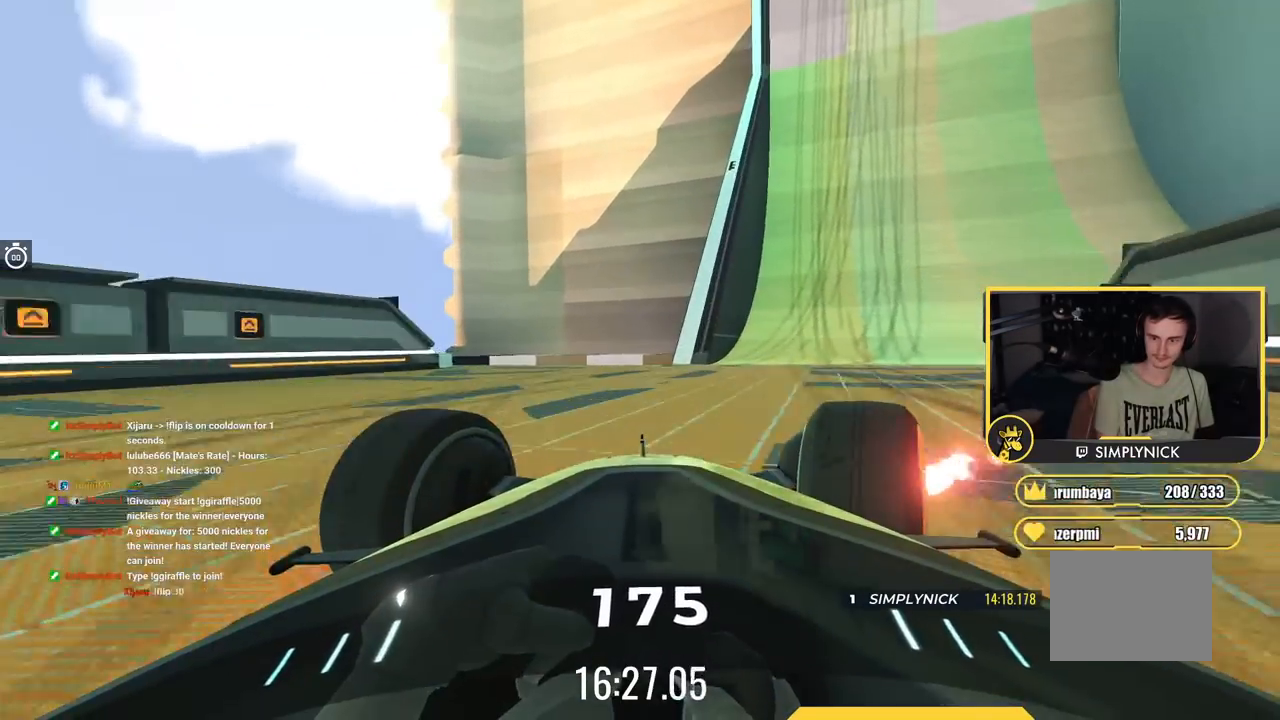
{"keys": ["left", "up"], "events": [[250, "right", "up"], [434, "up", "down"], [484, "left", "down"]]}
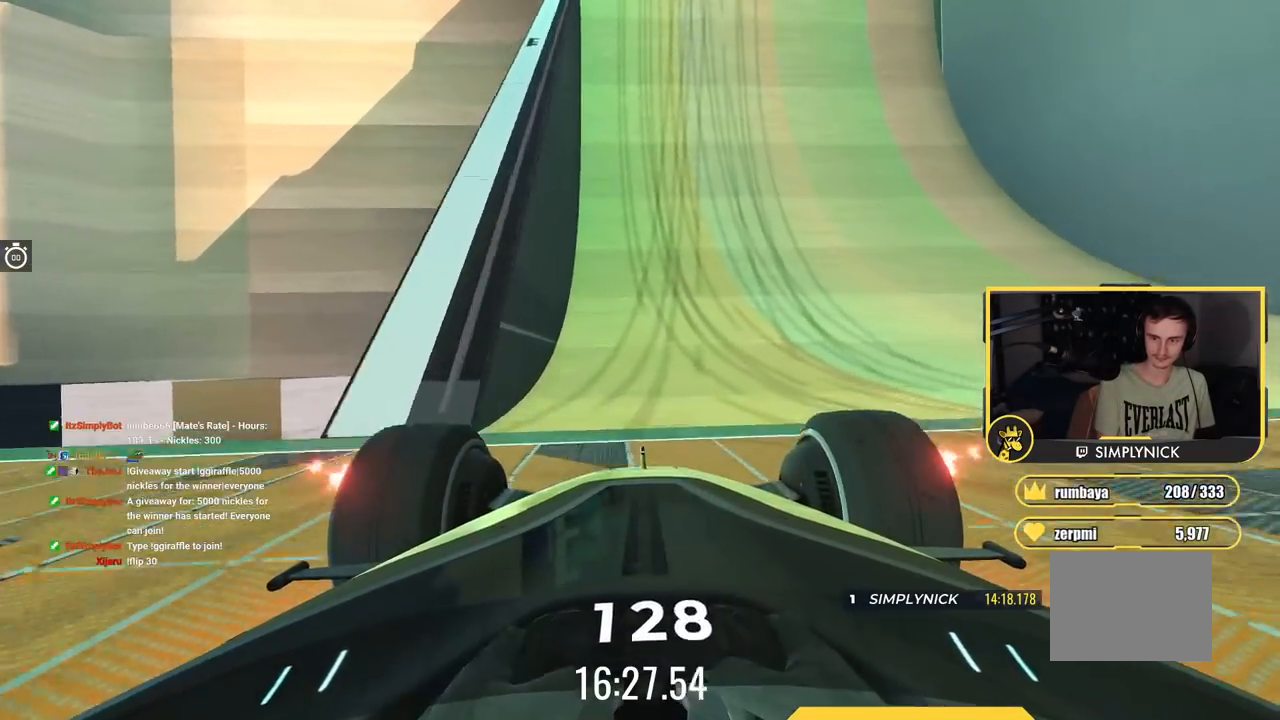
{"keys": ["up"], "events": [[200, "left", "up"], [400, "left", "down"], [500, "left", "up"]]}
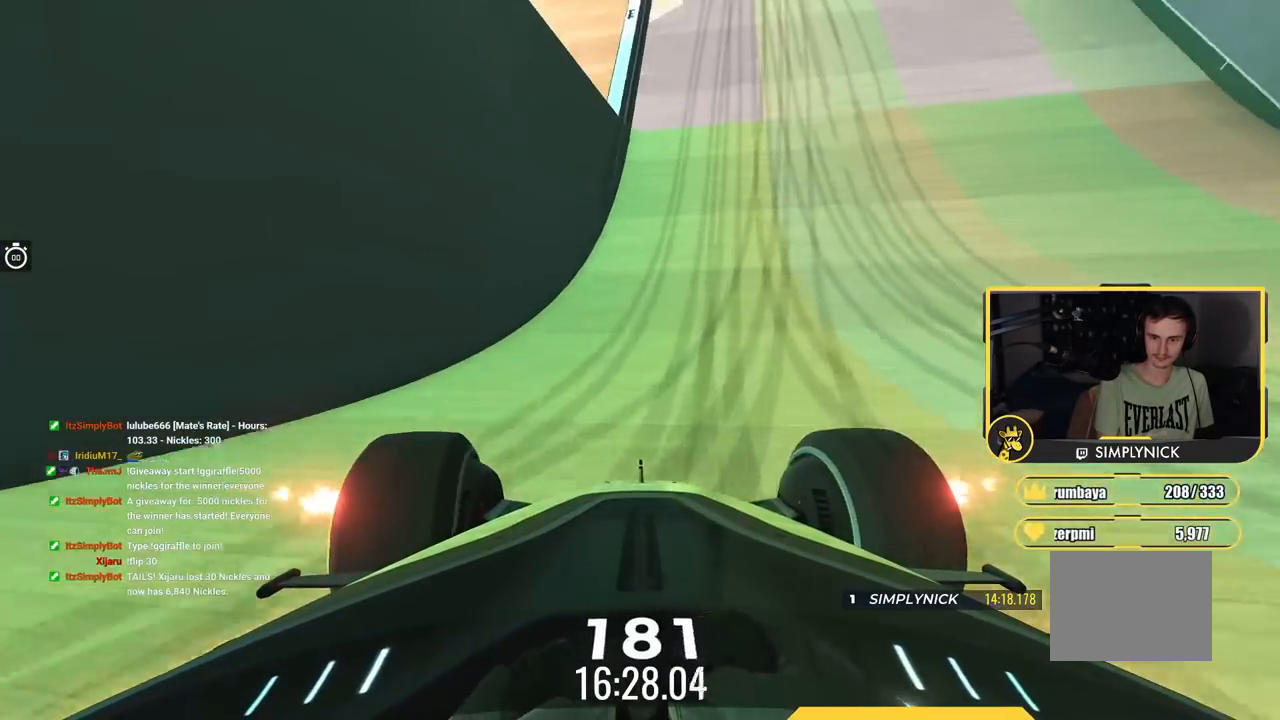
{"keys": ["left", "up"], "events": [[184, "left", "down"], [284, "left", "up"], [401, "left", "down"]]}
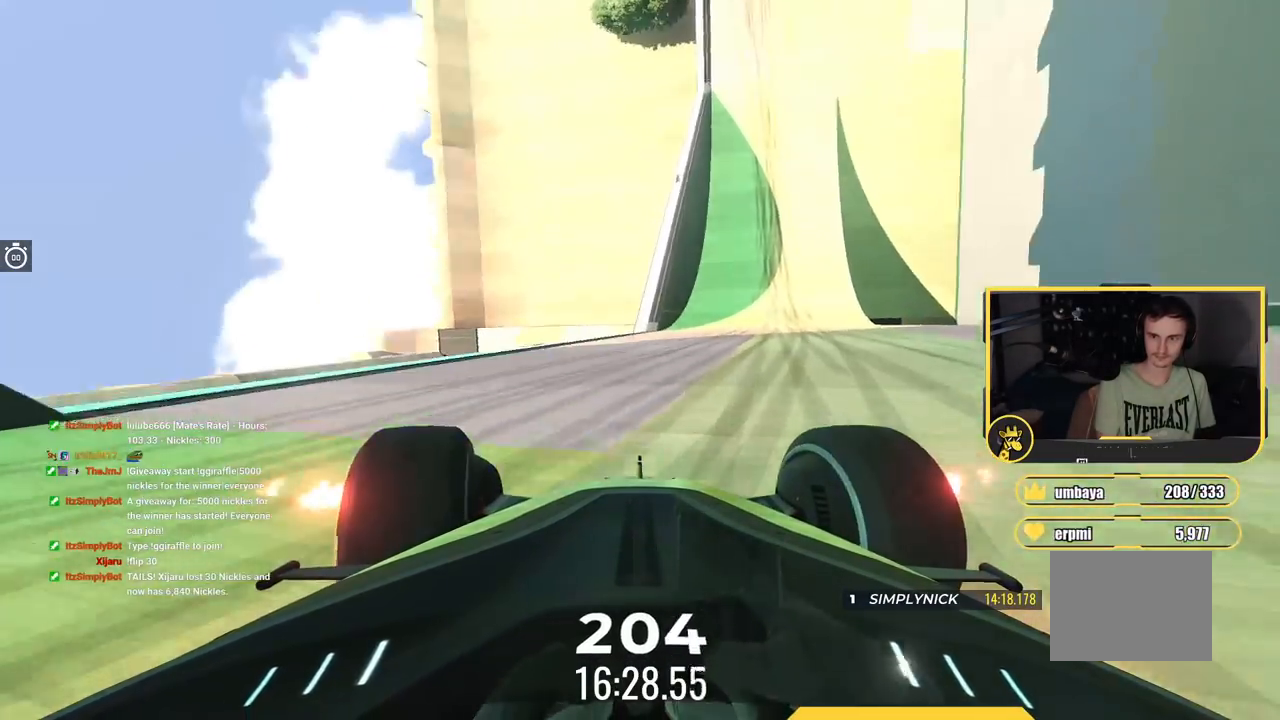
{"keys": ["right", "up"], "events": [[33, "left", "up"], [116, "left", "down"], [300, "left", "up"], [417, "right", "down"]]}
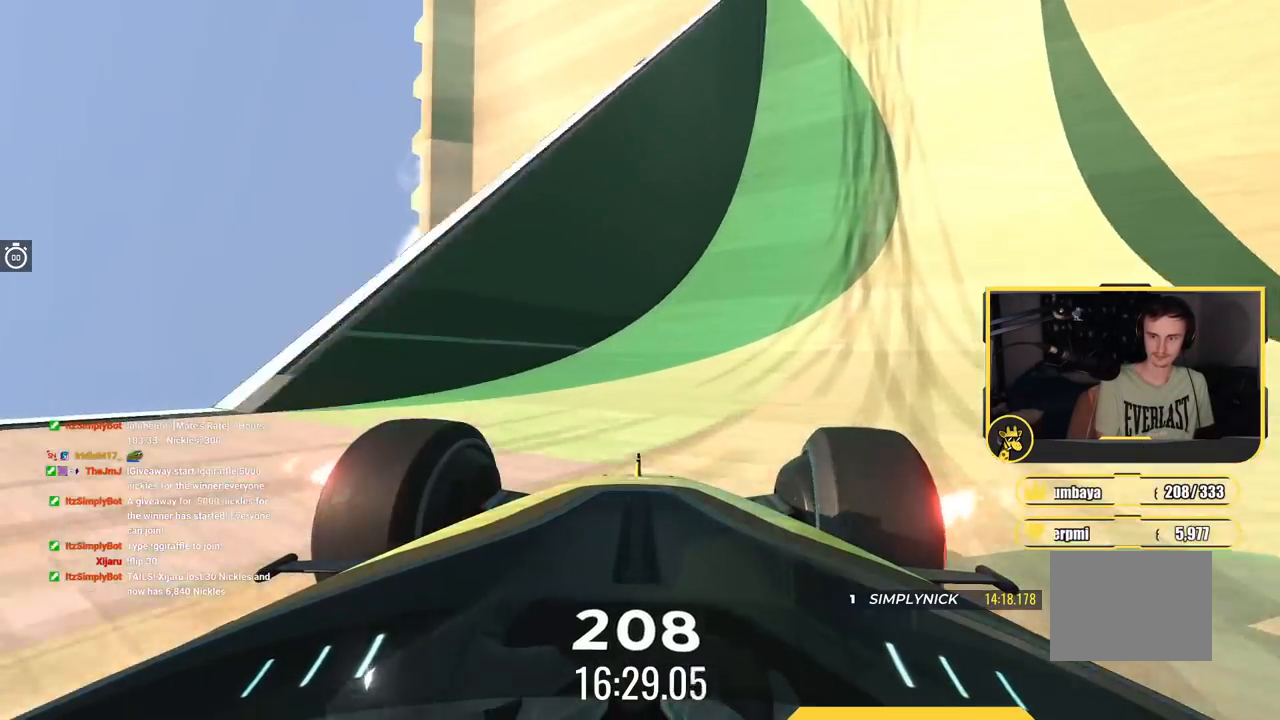
{"keys": ["up"], "events": [[250, "right", "up"]]}
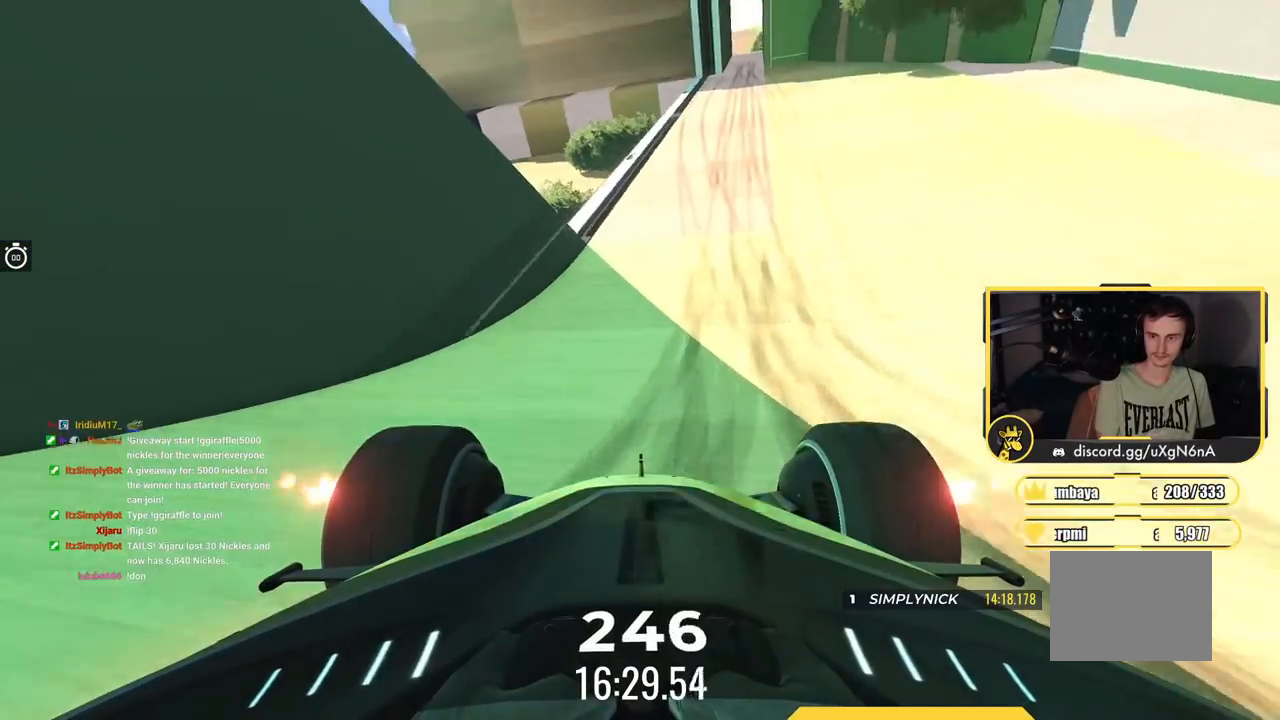
{"keys": ["up"], "events": []}
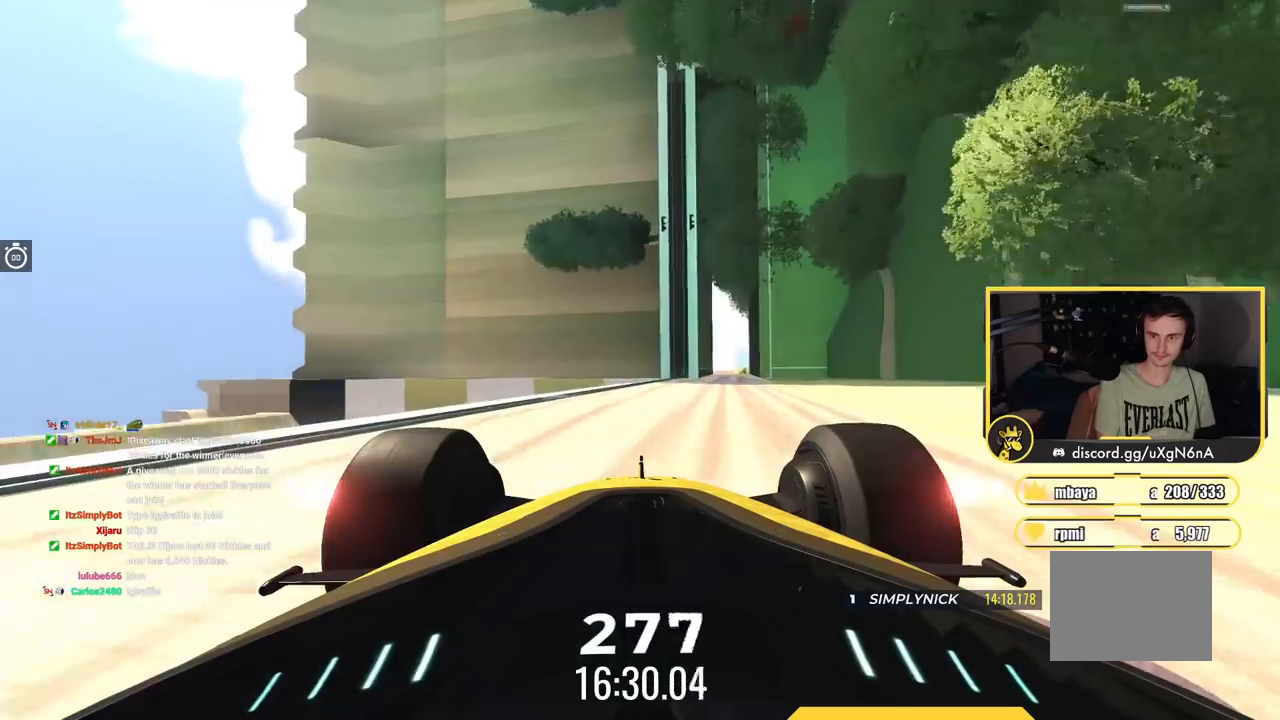
{"keys": ["up"], "events": [[367, "right", "down"], [384, "right", "up"]]}
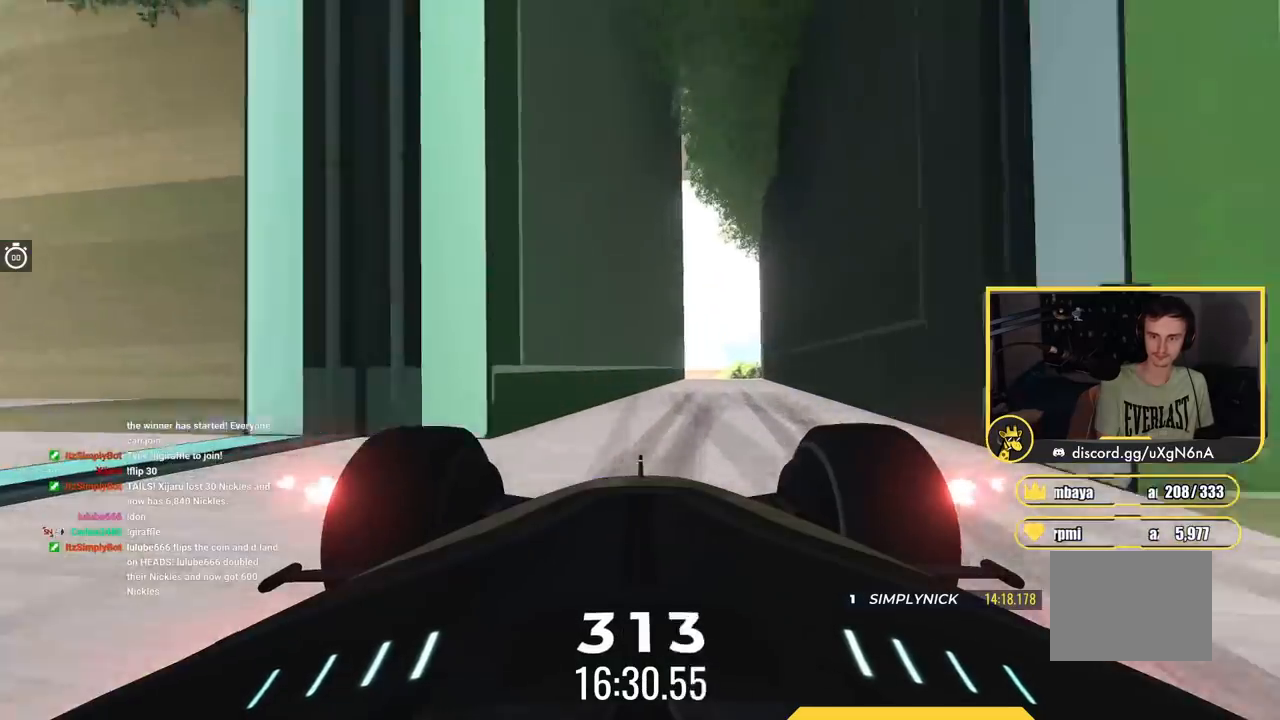
{"keys": ["up"], "events": [[183, "right", "down"], [467, "right", "up"]]}
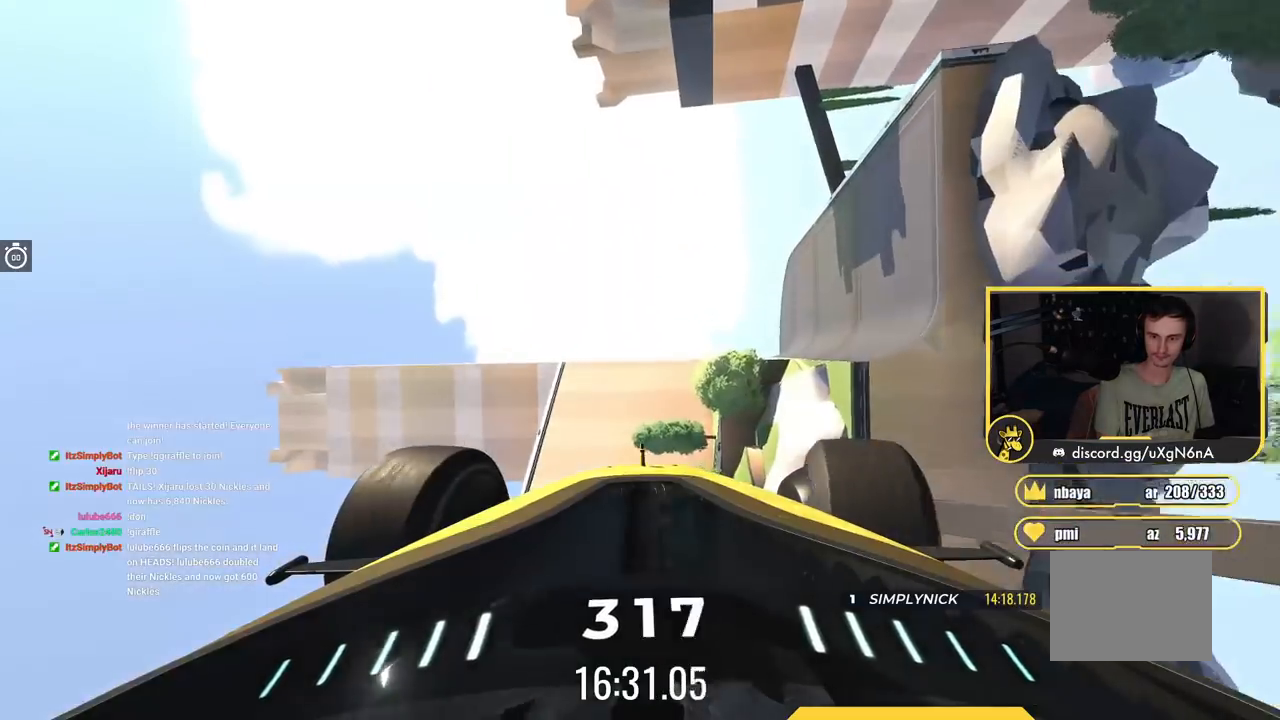
{"keys": ["right", "up"], "events": [[67, "right", "down"]]}
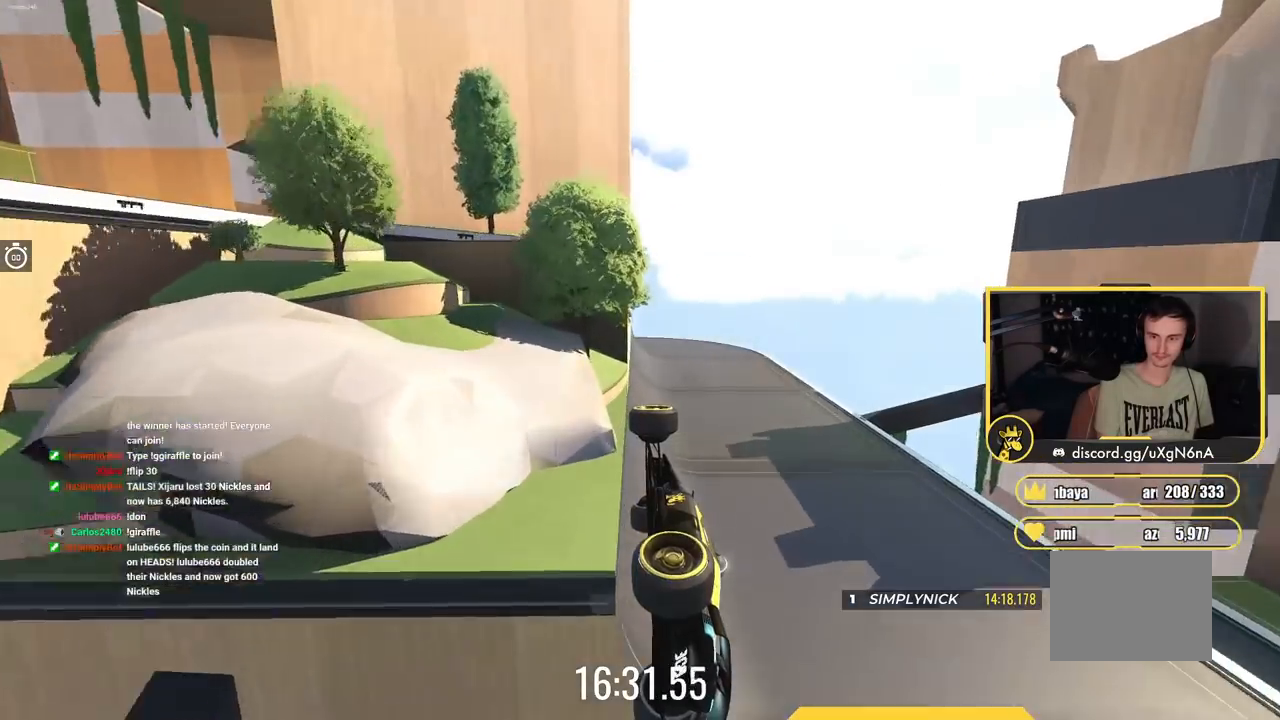
{"keys": ["down", "left", "up"], "events": [[317, "right", "up"], [417, "down", "down"], [433, "left", "down"]]}
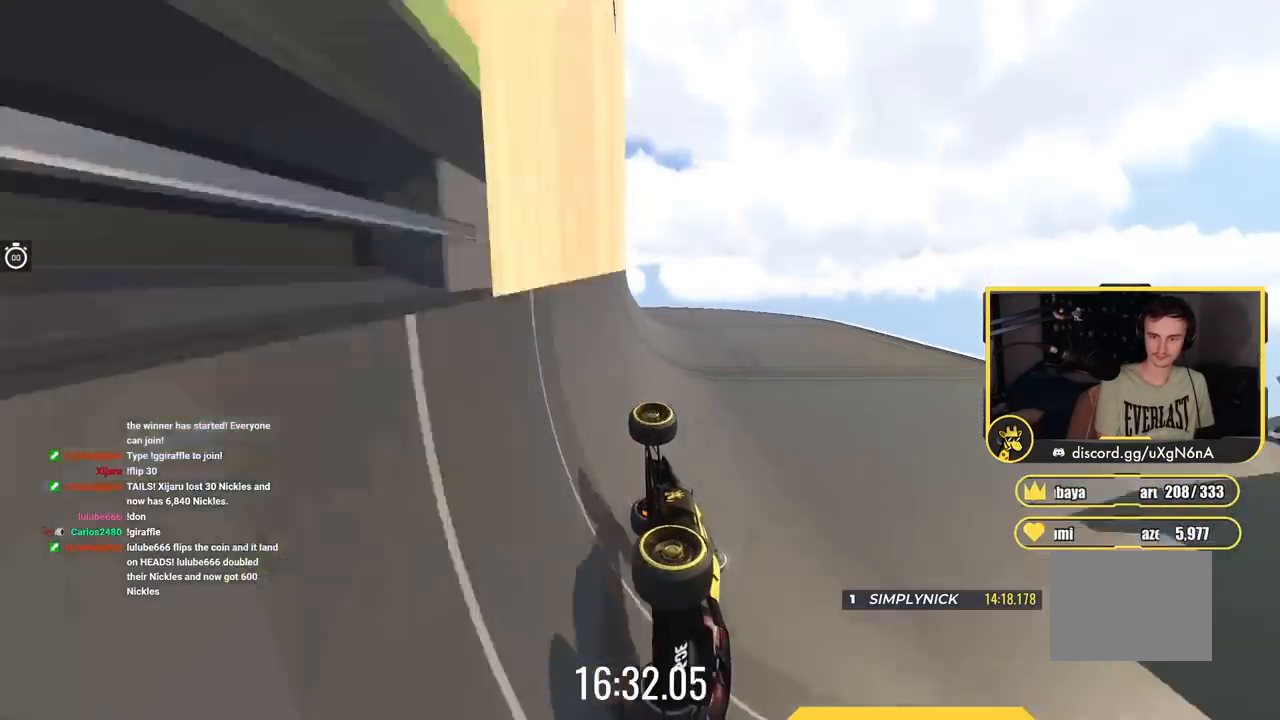
{"keys": ["down", "left"], "events": [[34, "left", "up"], [217, "left", "down"], [434, "up", "up"]]}
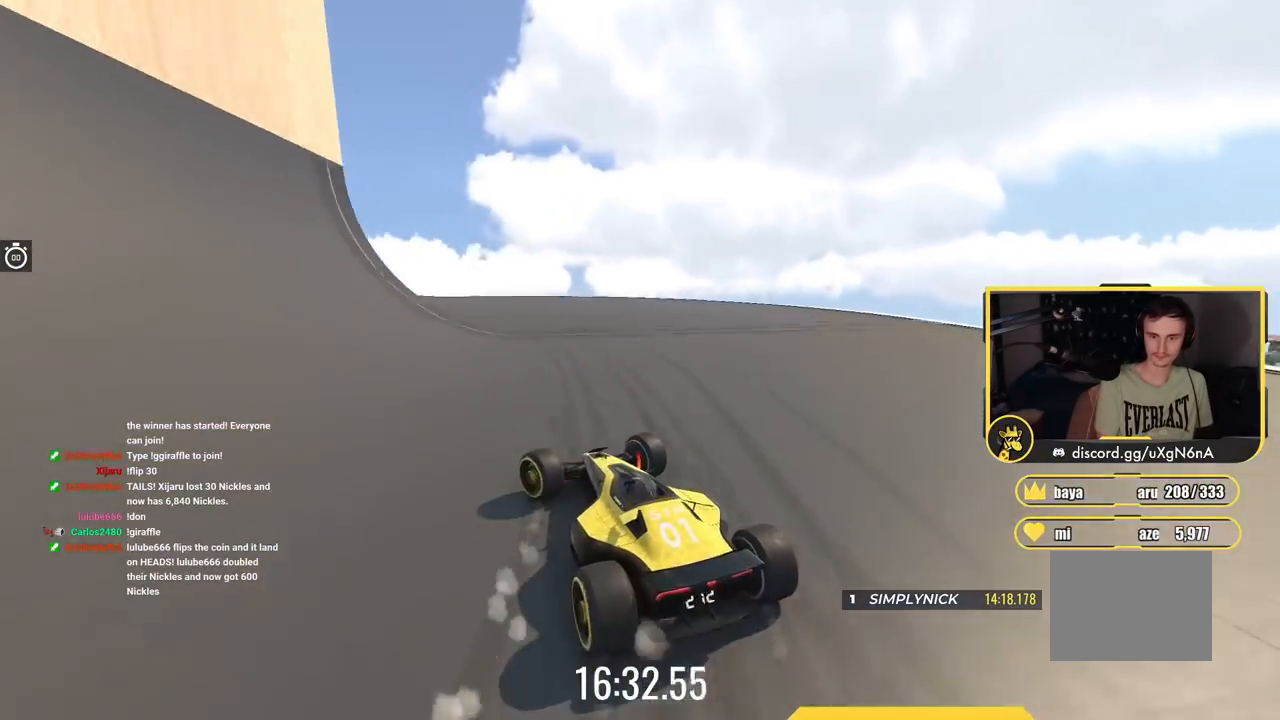
{"keys": ["left"], "events": [[317, "down", "up"]]}
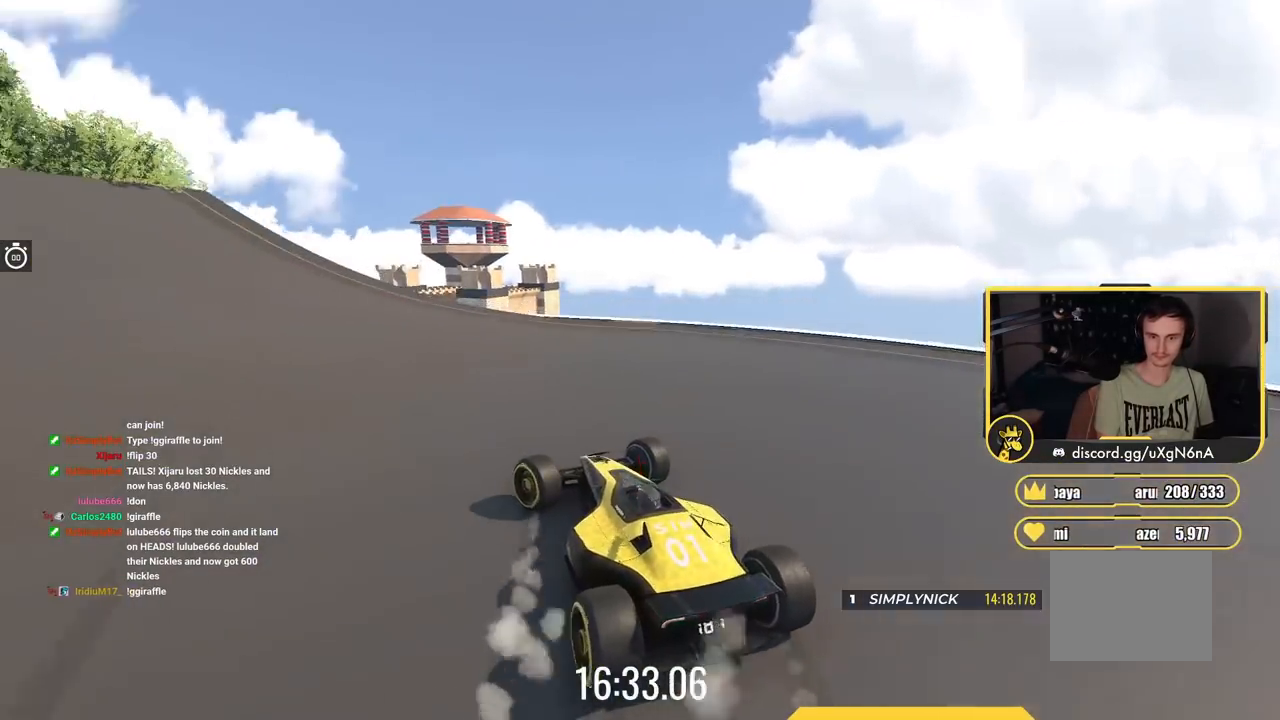
{"keys": ["down", "left"], "events": [[200, "down", "down"]]}
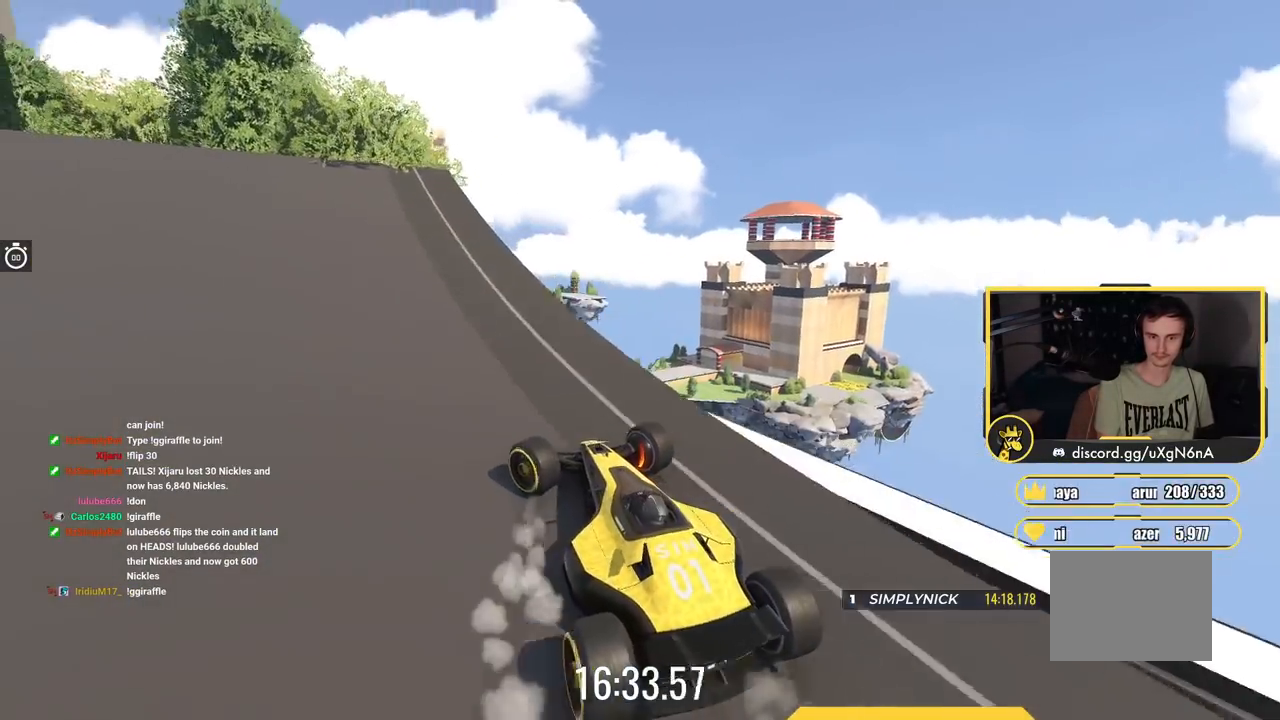
{"keys": ["left"], "events": [[50, "down", "up"]]}
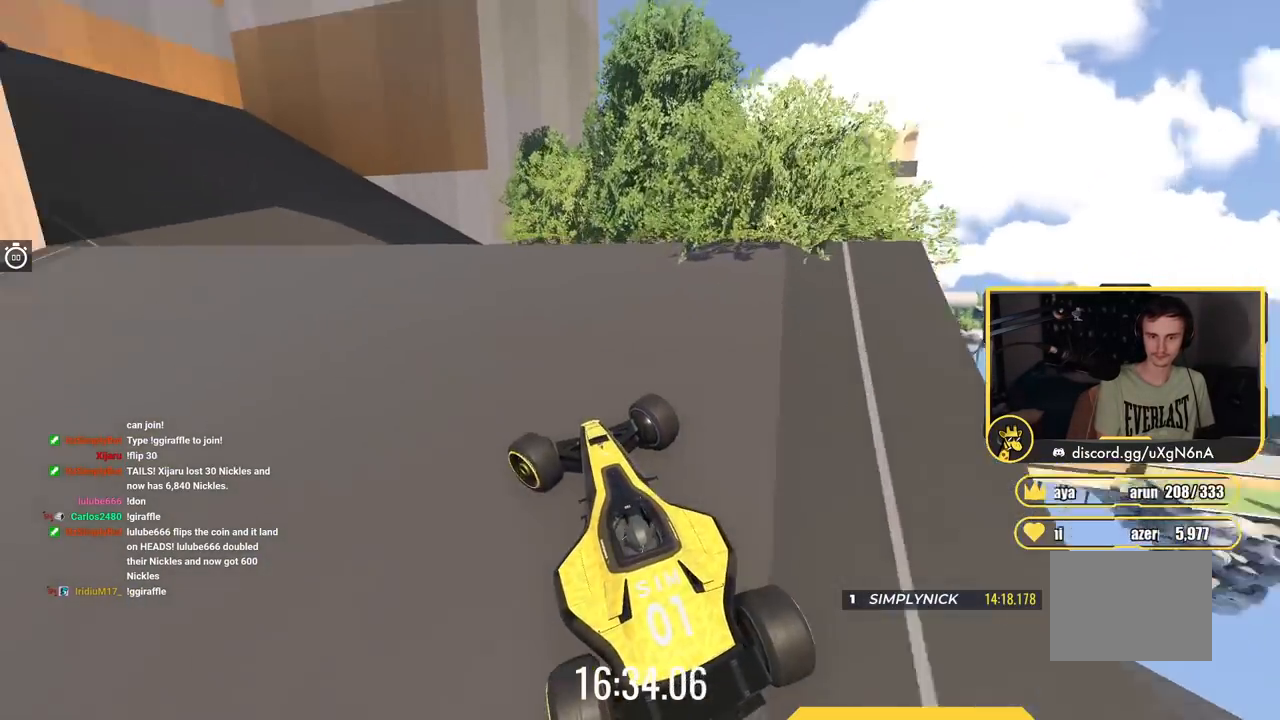
{"keys": ["right", "up"], "events": [[17, "up", "down"], [434, "left", "up"], [484, "right", "down"]]}
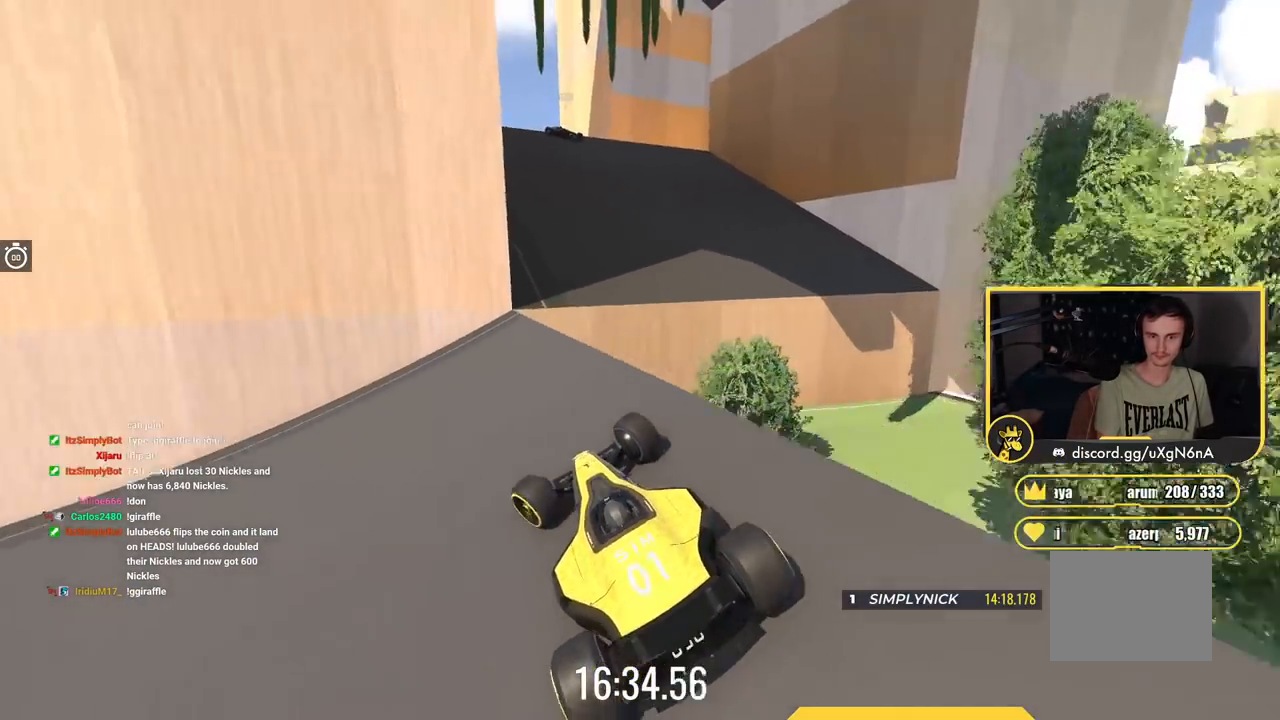
{"keys": ["right", "up"], "events": []}
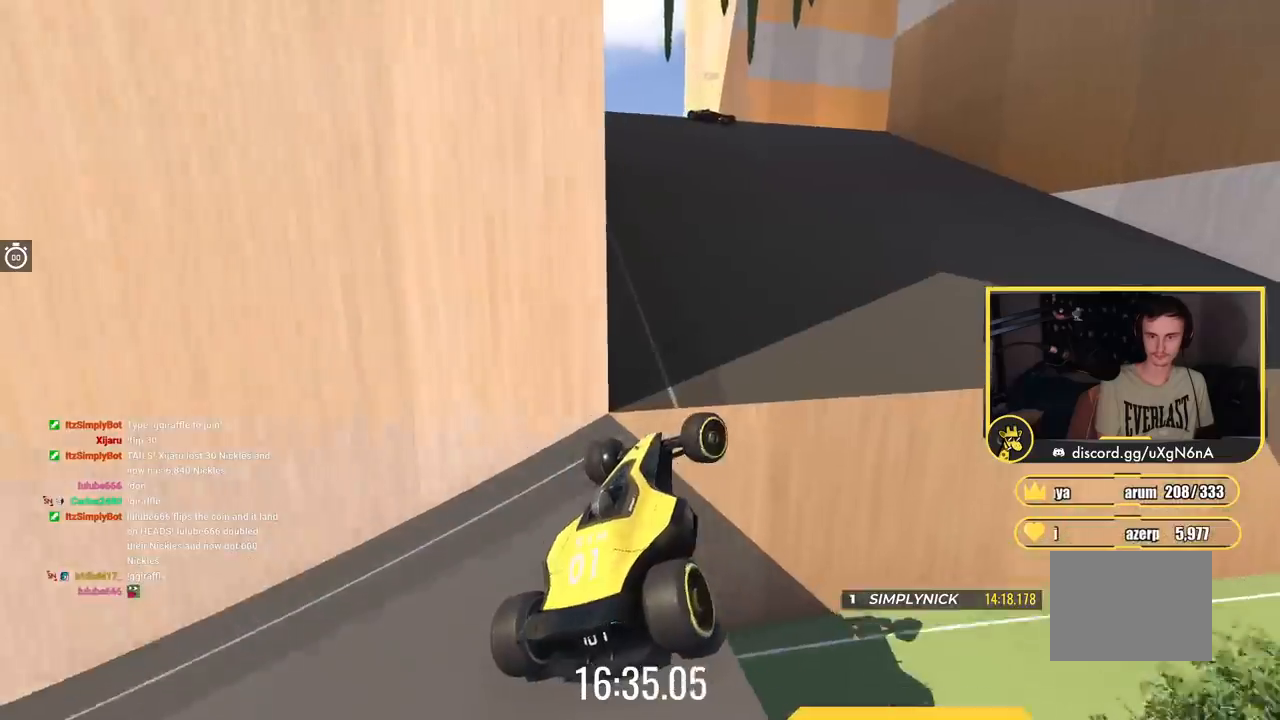
{"keys": ["left", "up"], "events": [[117, "right", "up"], [134, "left", "down"]]}
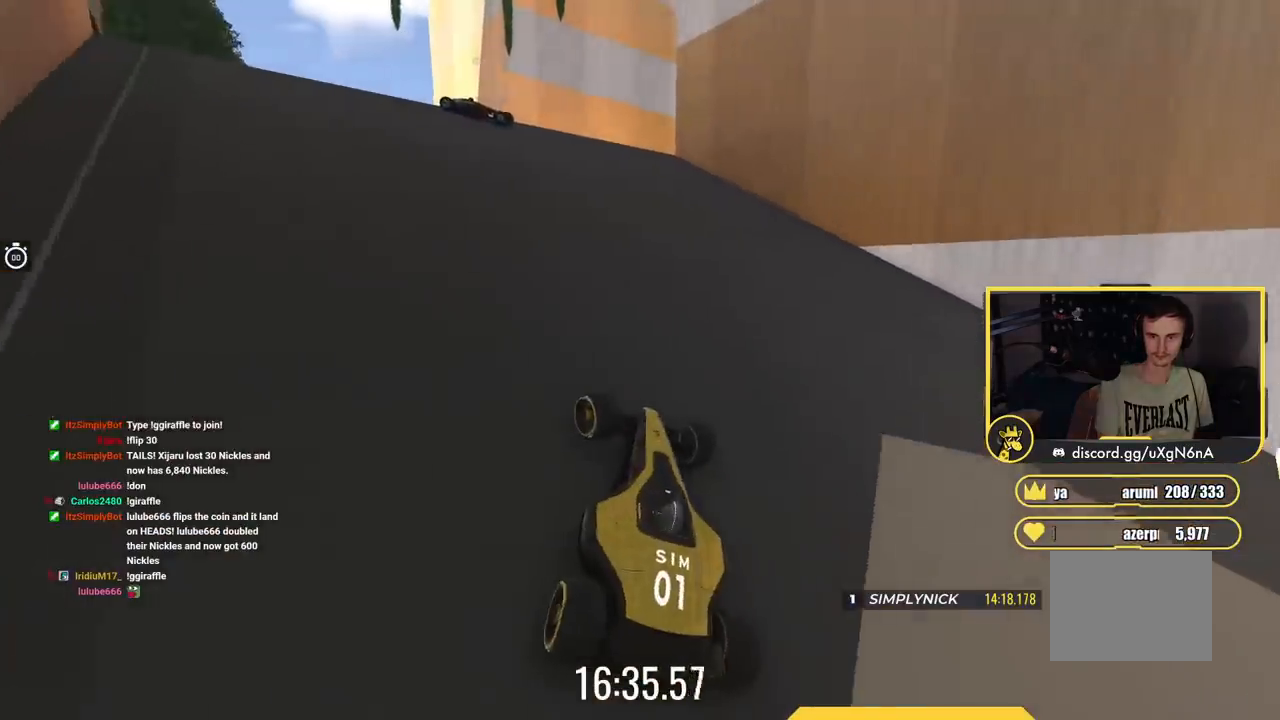
{"keys": ["up"], "events": [[483, "left", "up"]]}
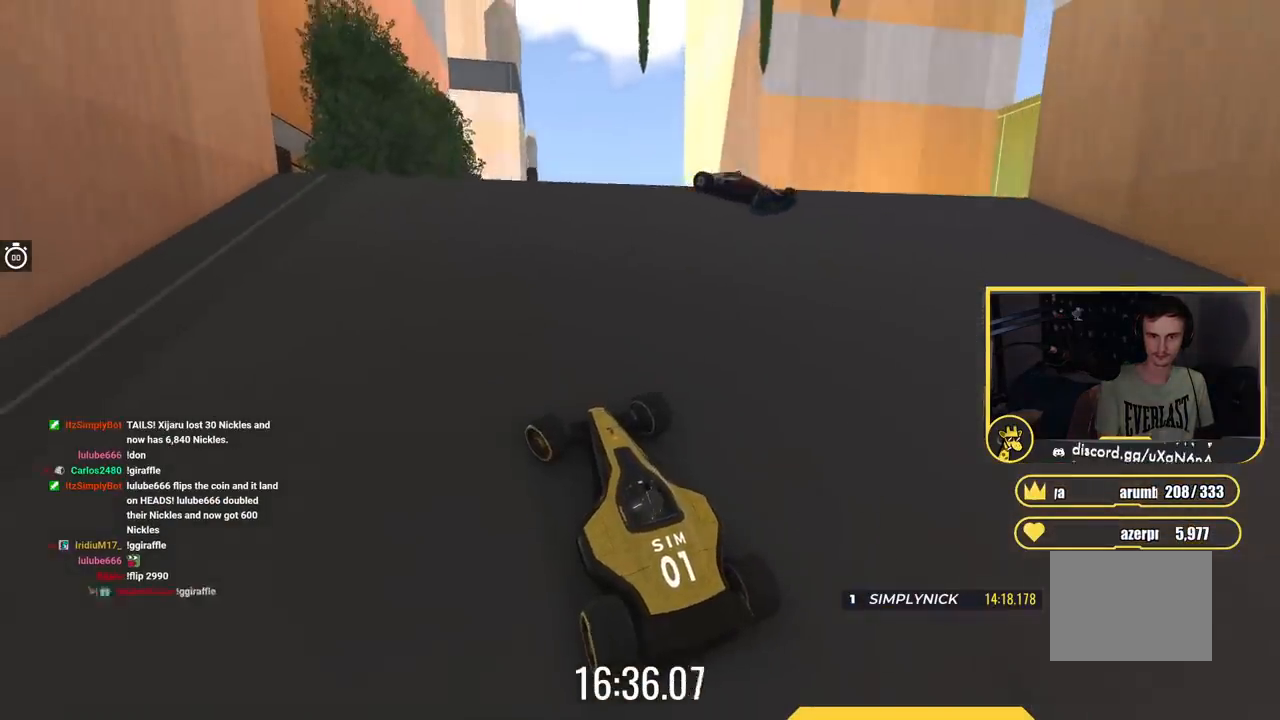
{"keys": ["left", "up"], "events": [[184, "right", "down"], [367, "right", "up"], [484, "left", "down"]]}
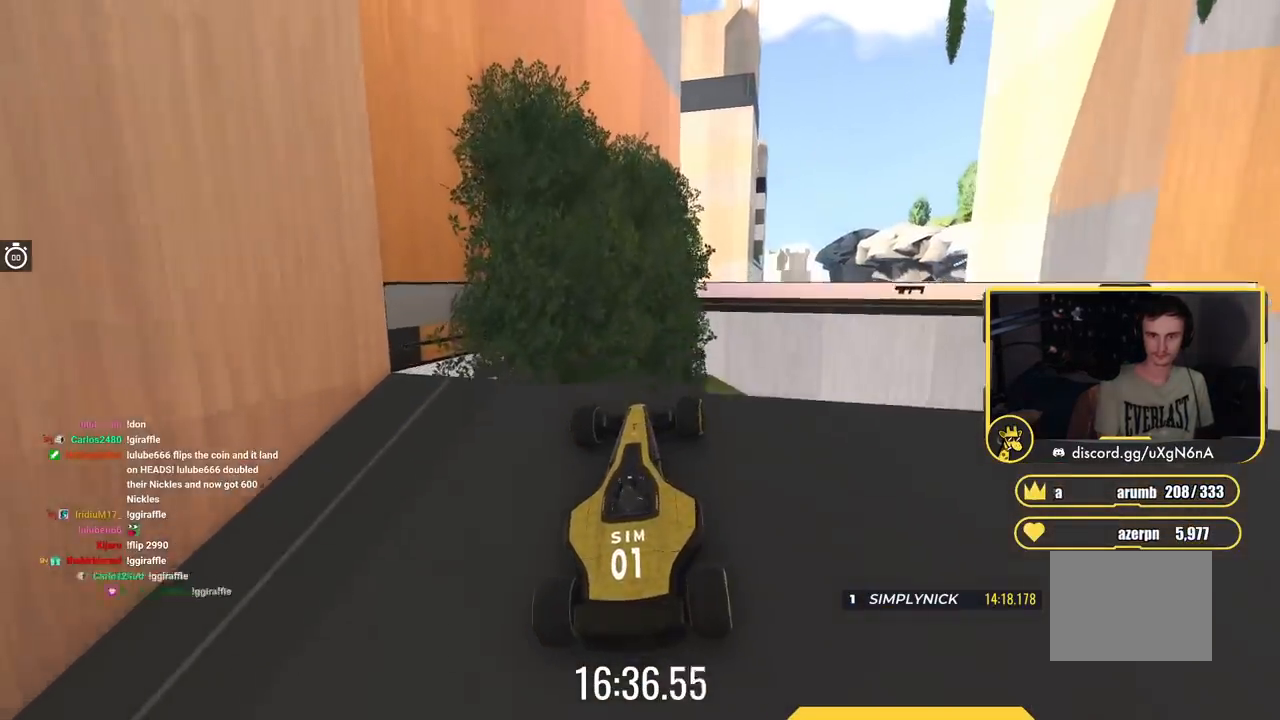
{"keys": ["up"], "events": [[66, "left", "up"], [100, "right", "down"], [333, "right", "up"]]}